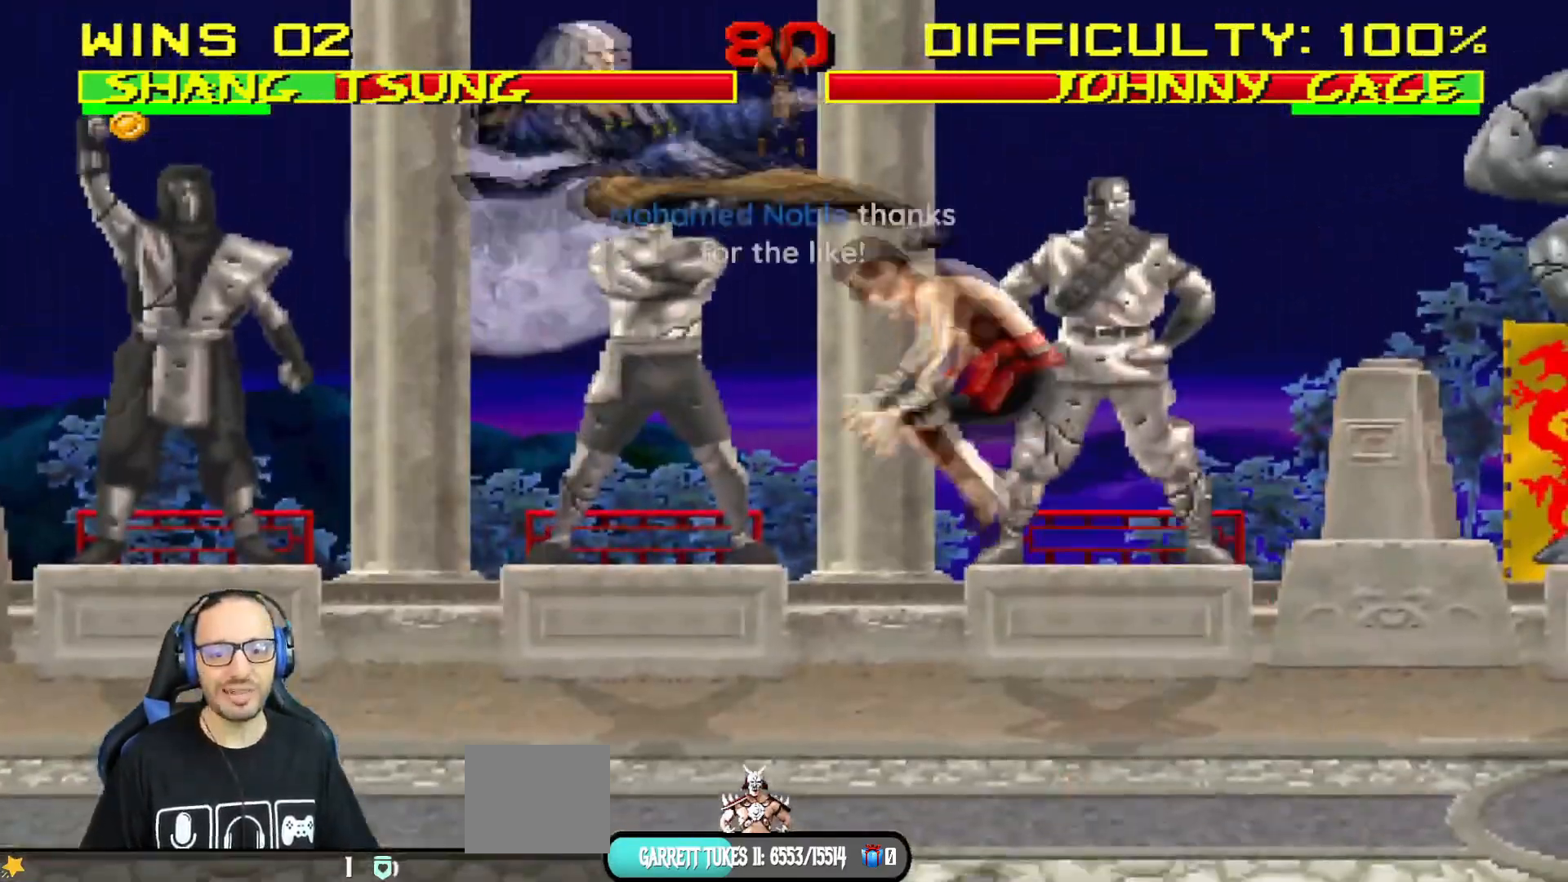
Gameplay with a controller (PlayStation layout); each line is a JSON object with the inputs held at the frame after it. "events" lists button and stick changes between this image and that frame as [ms after this image, input, new state], when the widget could be followed in between.
{"buttons": ["L1", "DPAD_RIGHT"], "left_stick": "center", "right_stick": "center", "events": [[151, "TRIANGLE", "up"], [451, "DPAD_RIGHT", "down"], [468, "L1", "down"]]}
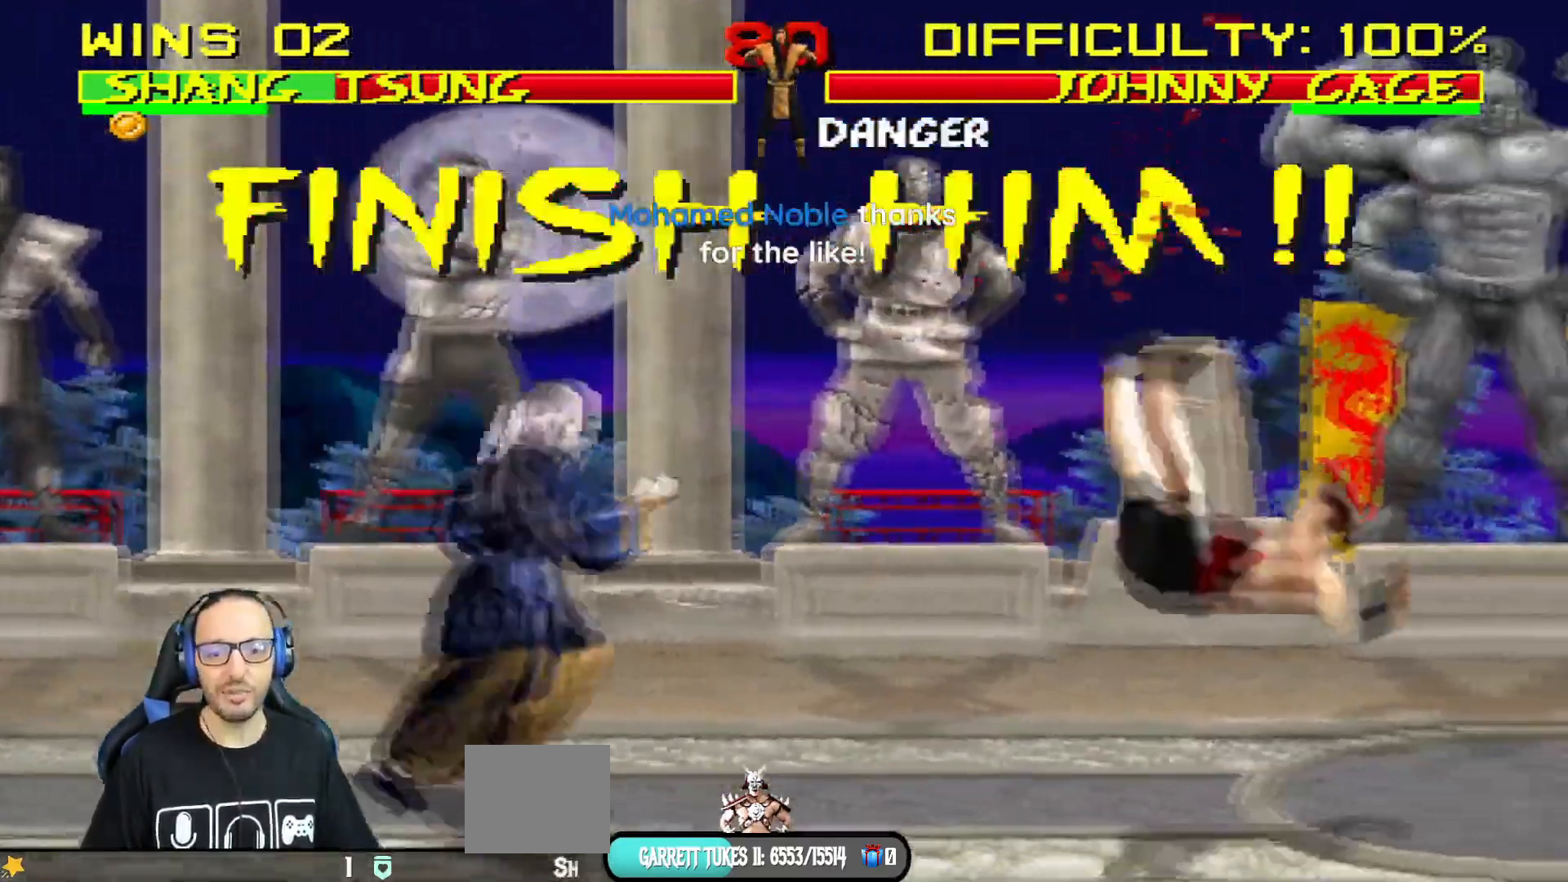
{"buttons": [], "left_stick": "center", "right_stick": "center", "events": [[217, "DPAD_UP", "down"], [434, "DPAD_UP", "up"], [450, "DPAD_RIGHT", "up"], [467, "L1", "up"]]}
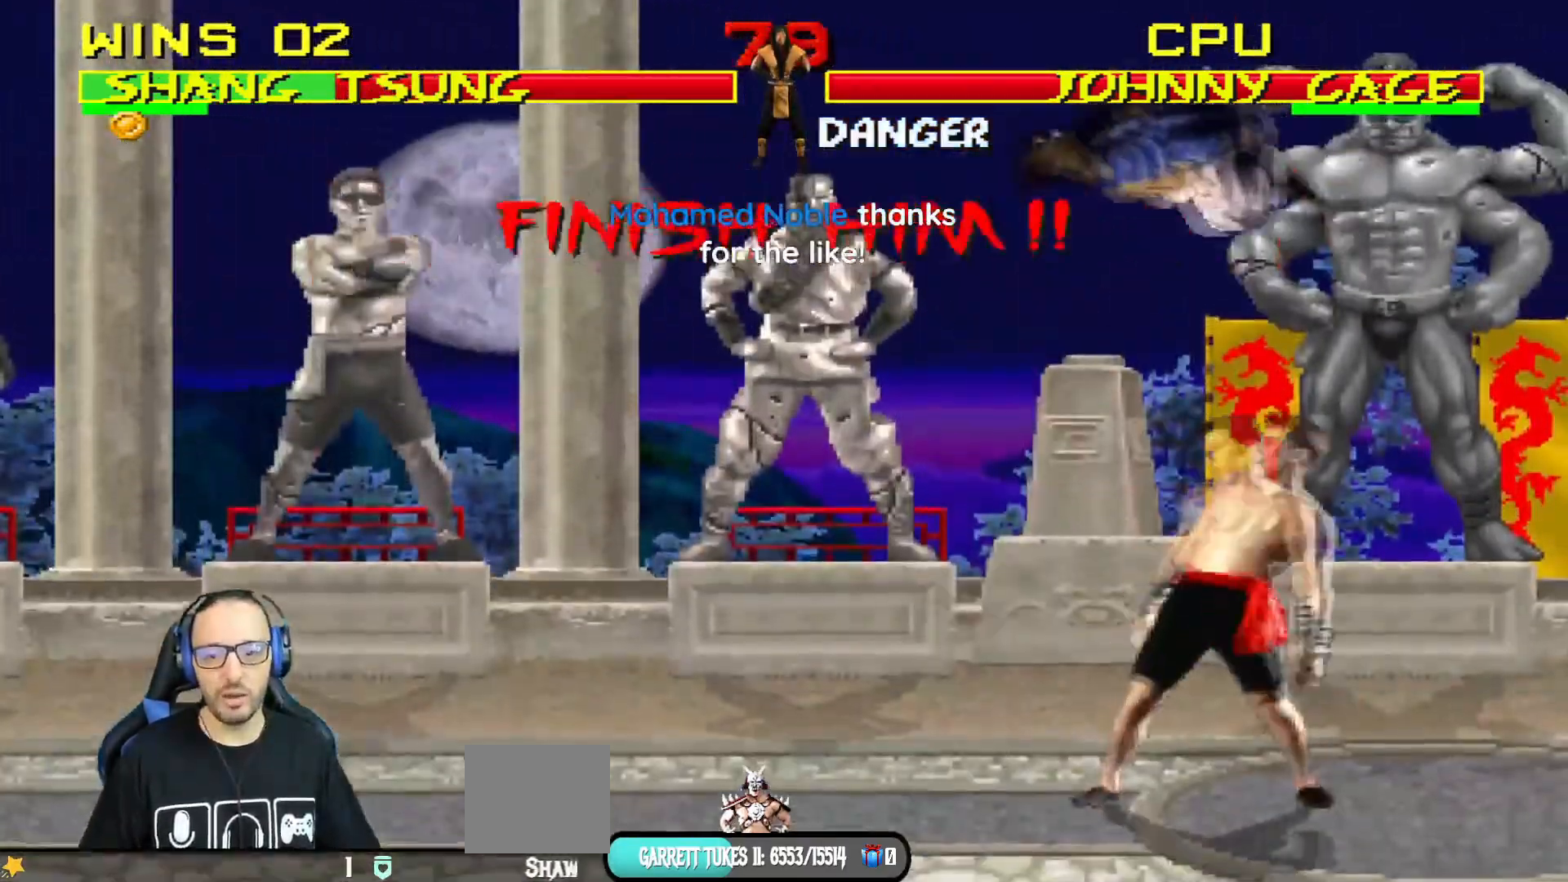
{"buttons": ["L1", "DPAD_LEFT"], "left_stick": "center", "right_stick": "center", "events": [[317, "L1", "down"], [334, "DPAD_LEFT", "down"]]}
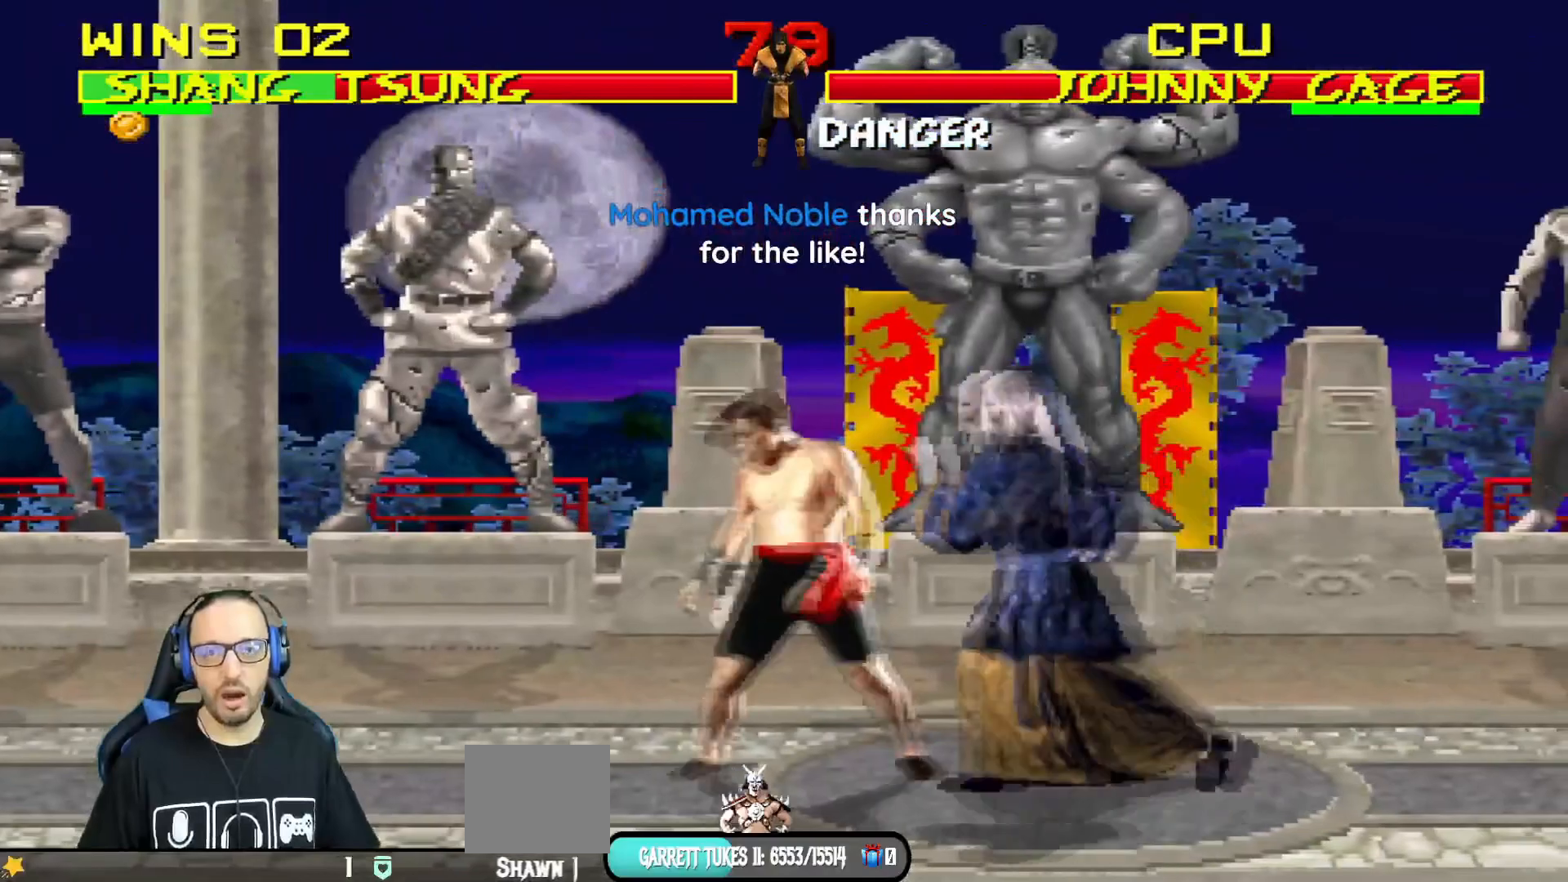
{"buttons": ["DPAD_LEFT"], "left_stick": "center", "right_stick": "center", "events": [[150, "DPAD_LEFT", "up"], [167, "L1", "up"], [250, "DPAD_LEFT", "down"], [350, "DPAD_LEFT", "up"], [417, "DPAD_LEFT", "down"]]}
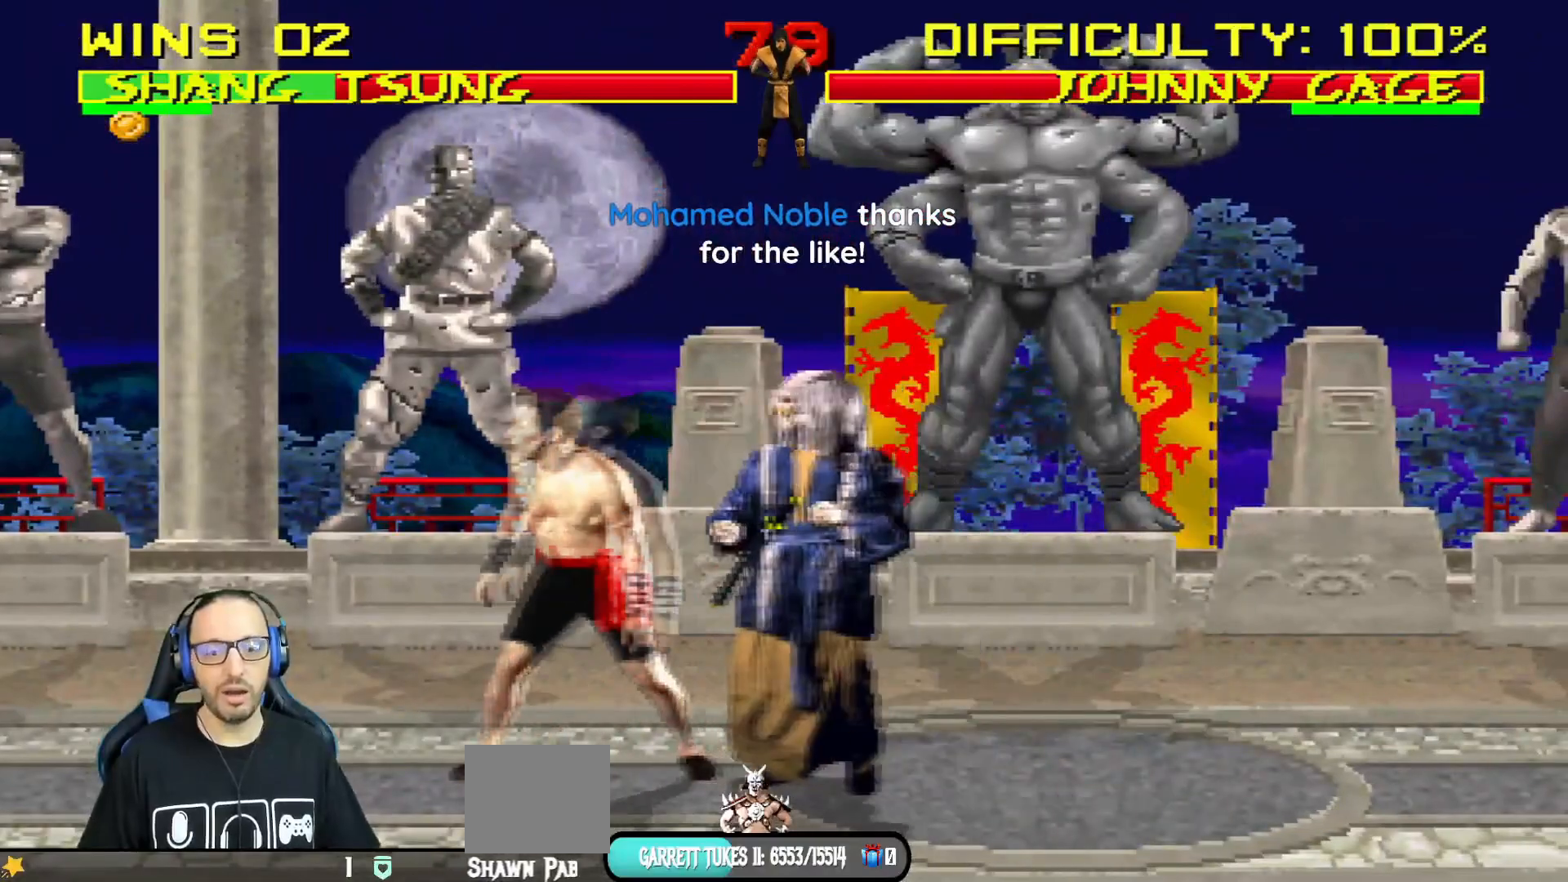
{"buttons": [], "left_stick": "center", "right_stick": "center", "events": [[17, "DPAD_LEFT", "up"], [67, "DPAD_LEFT", "down"], [184, "DPAD_LEFT", "up"], [217, "DPAD_LEFT", "down"], [351, "DPAD_LEFT", "up"]]}